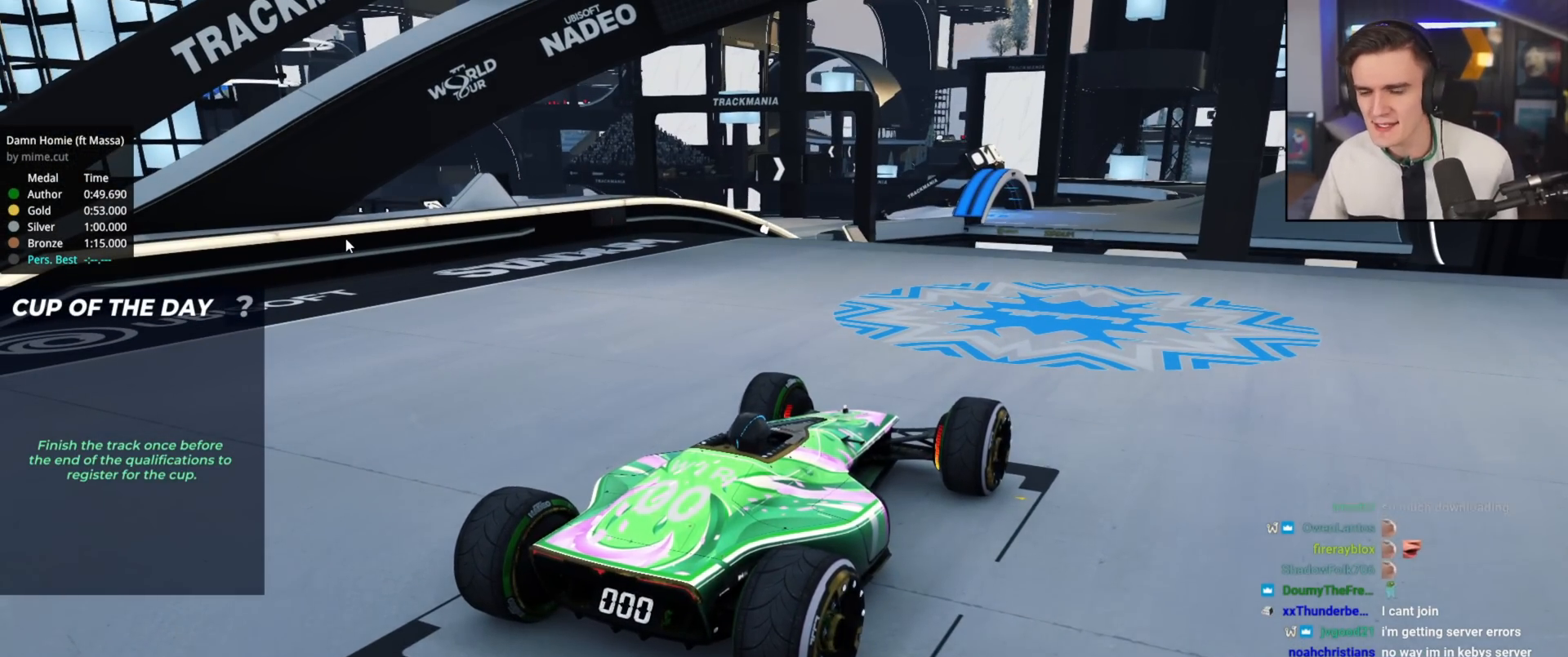
Gameplay with keyboard; each line is a JSON object with the keys held at the frame after it. "events" lists presses ("down") and releases ("up") of "brake", "down", "left", "right" and "up" between this image and that frame as [ms after this image, input, new state], when the widget could be followed in between. No other keys are recorded. Mouse input is not recorded. Key names are as the overlay labels them; some are game actions (e.g. jump) rather than physical keys.
{"keys": ["up"], "events": []}
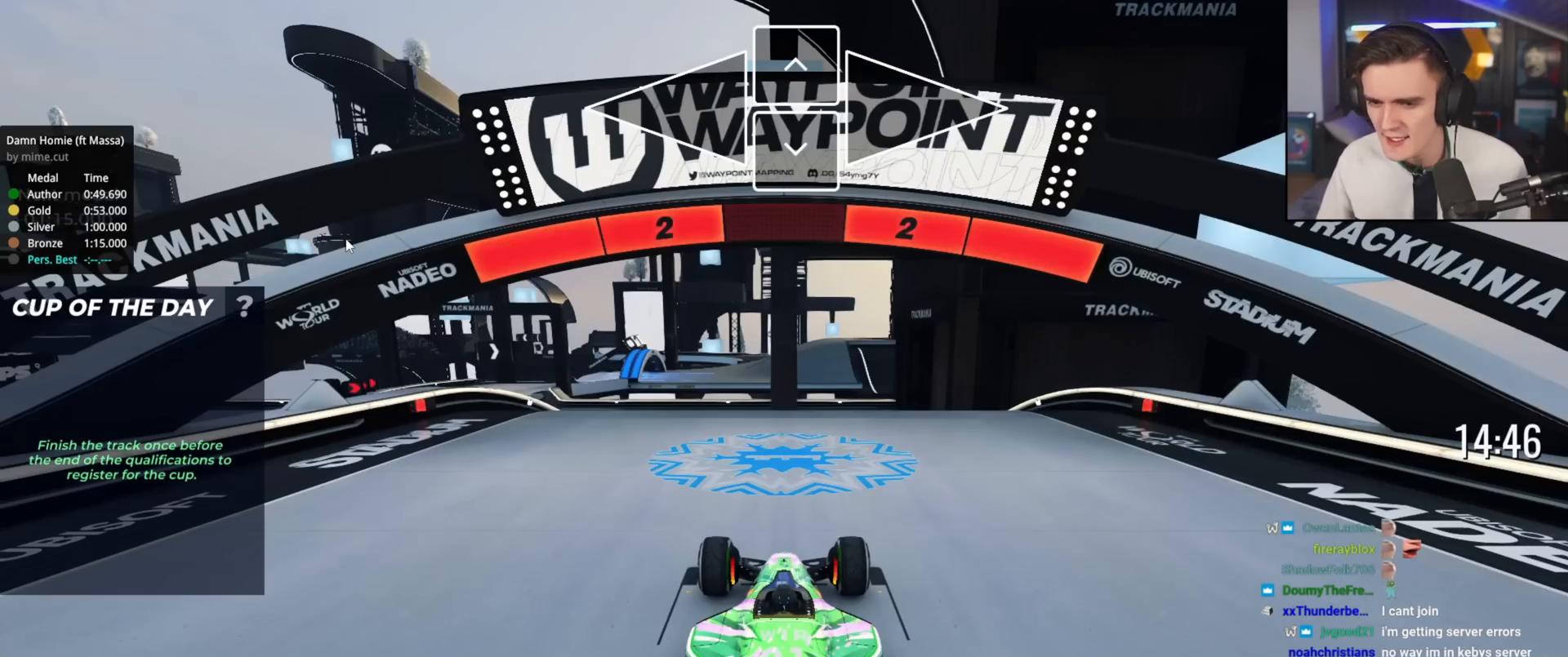
{"keys": ["up"], "events": []}
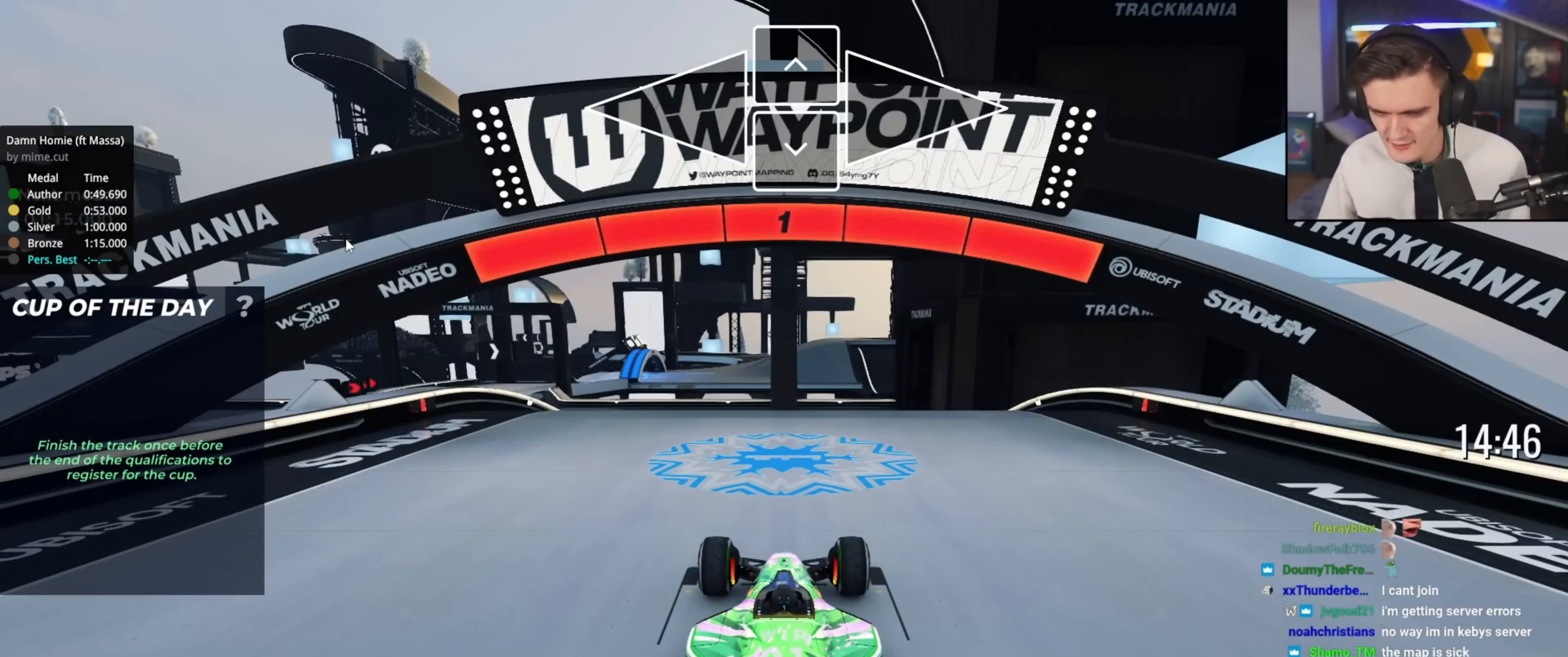
{"keys": [], "events": [[17, "up", "up"]]}
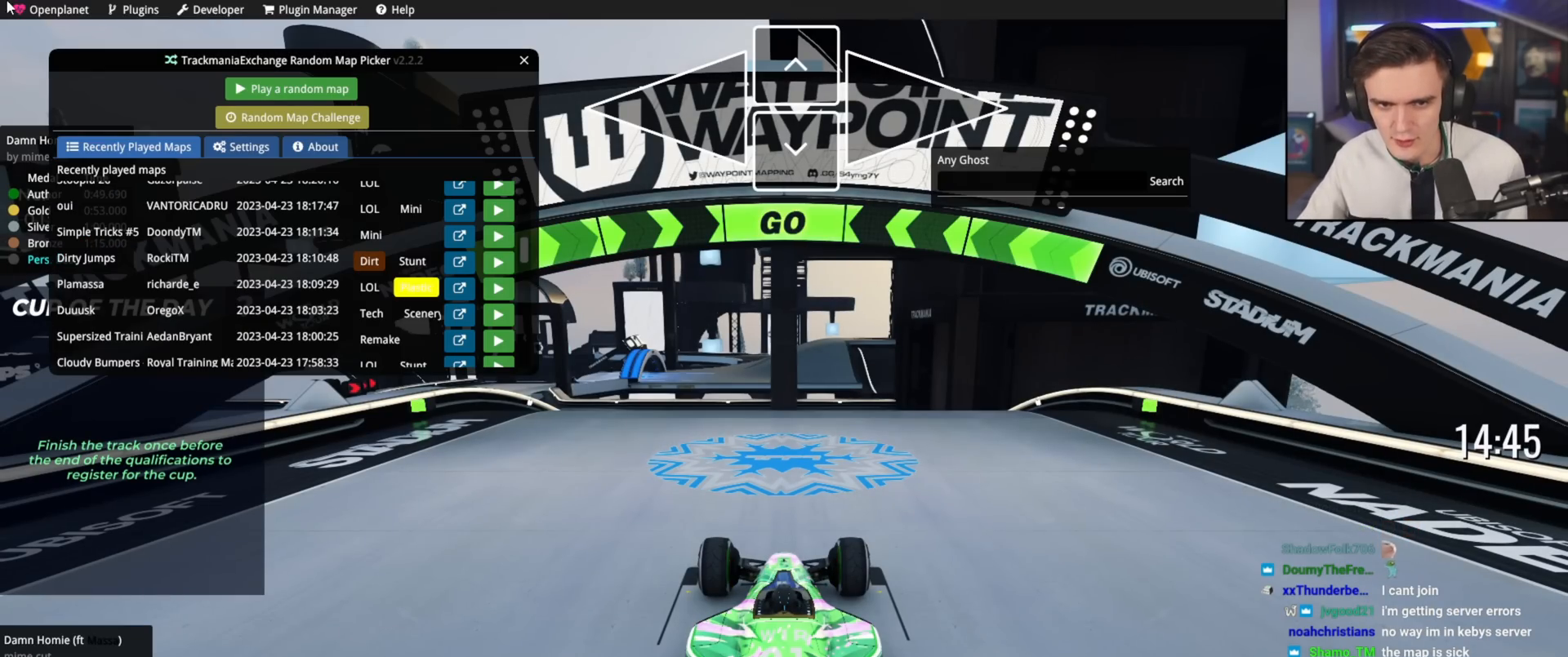
{"keys": [], "events": []}
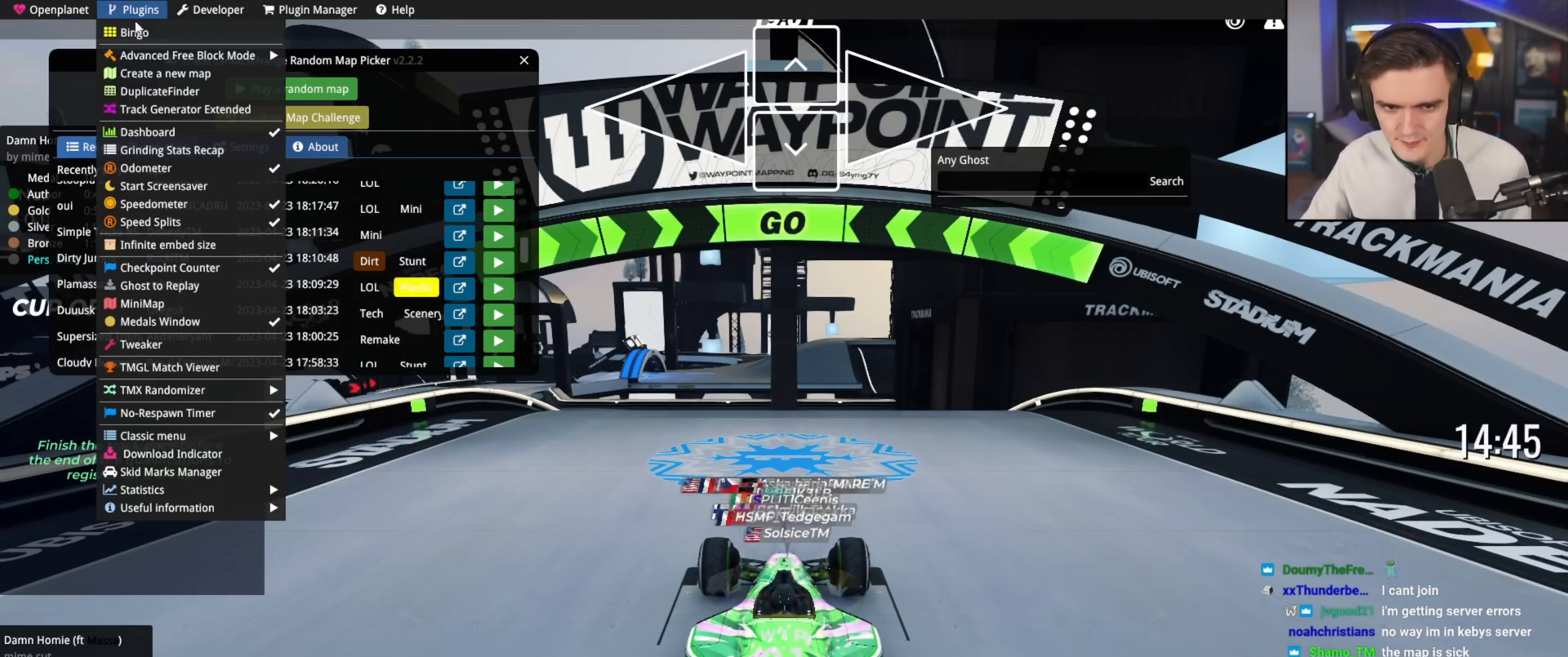
{"keys": [], "events": []}
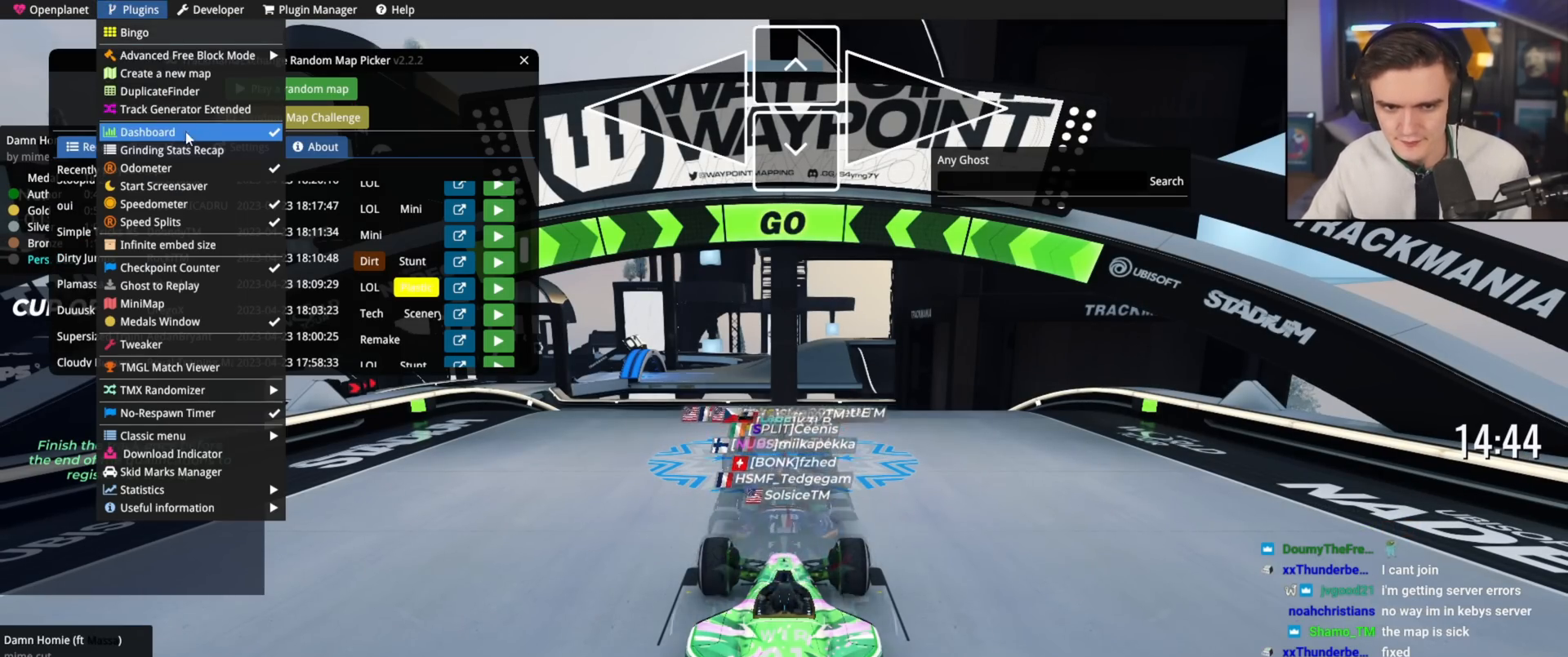
{"keys": ["up"], "events": [[484, "up", "down"]]}
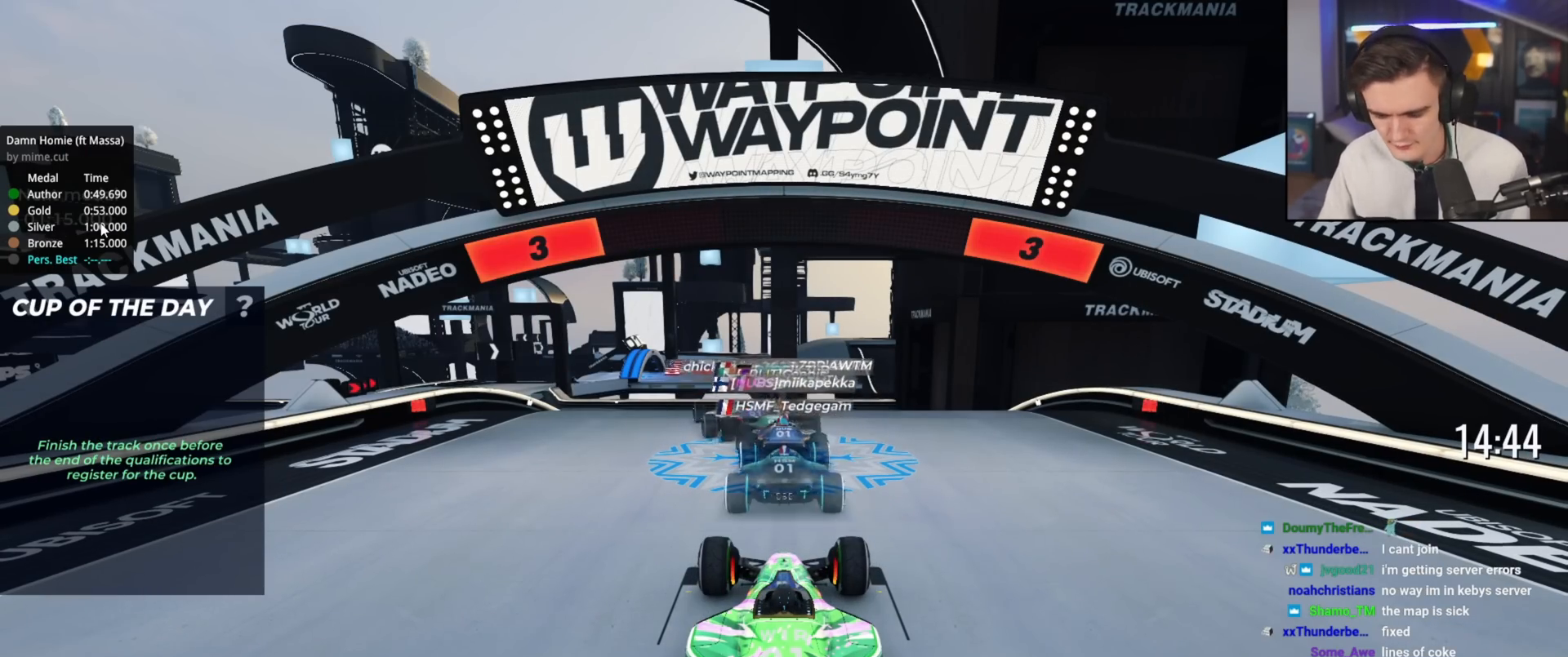
{"keys": ["up"], "events": []}
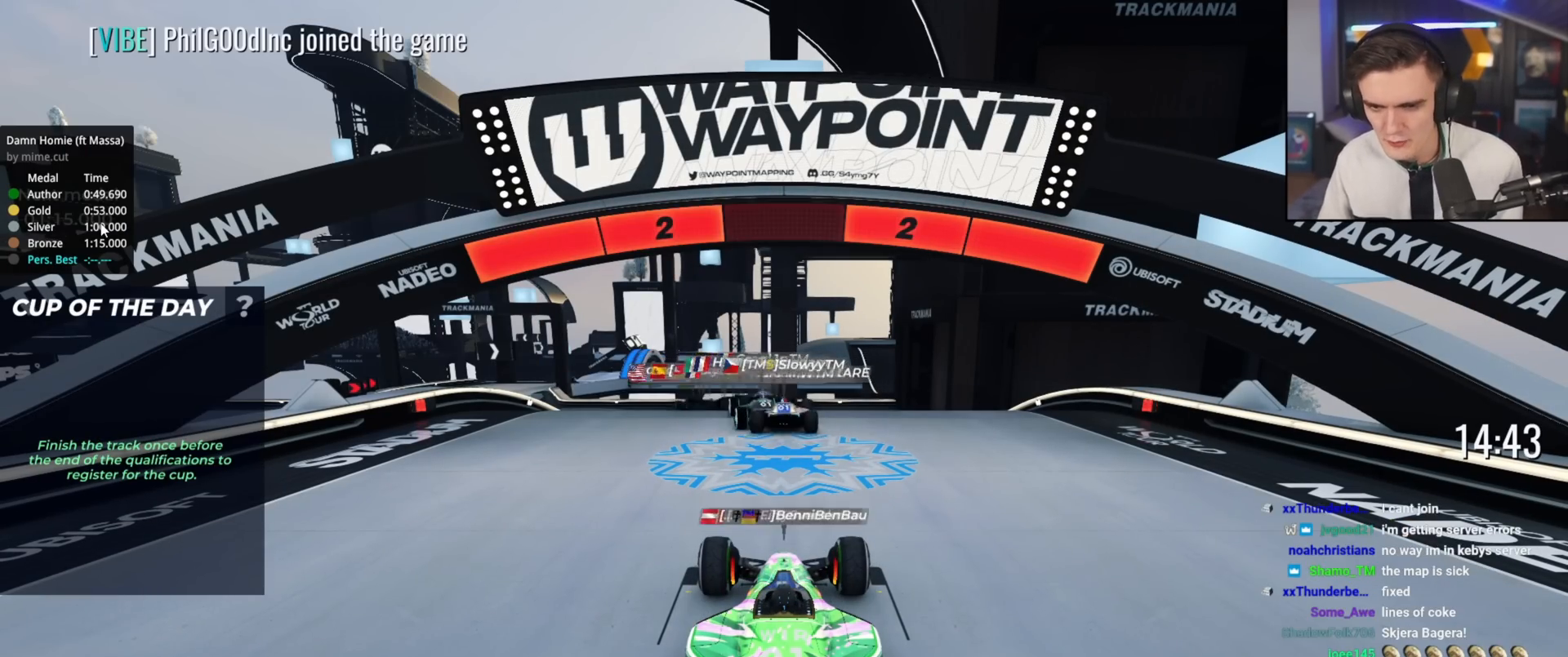
{"keys": ["up"], "events": []}
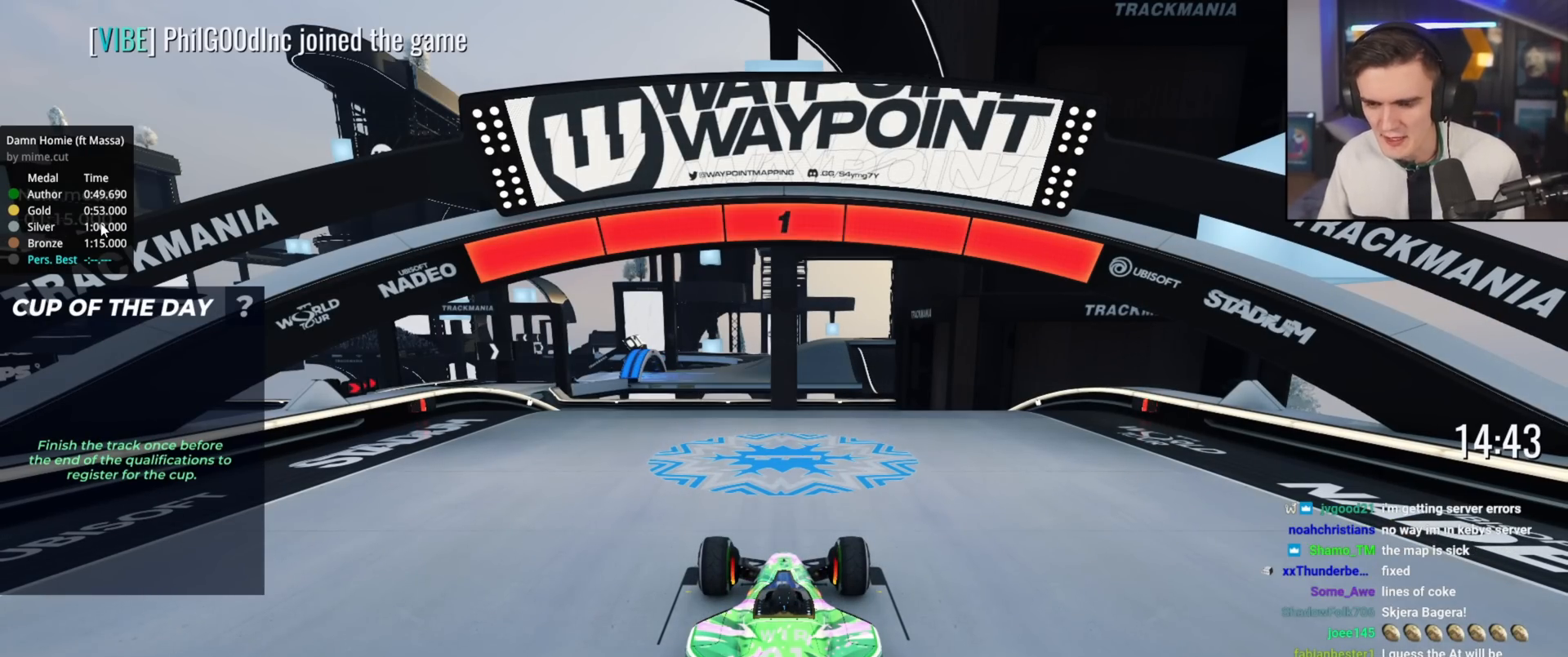
{"keys": ["up"], "events": []}
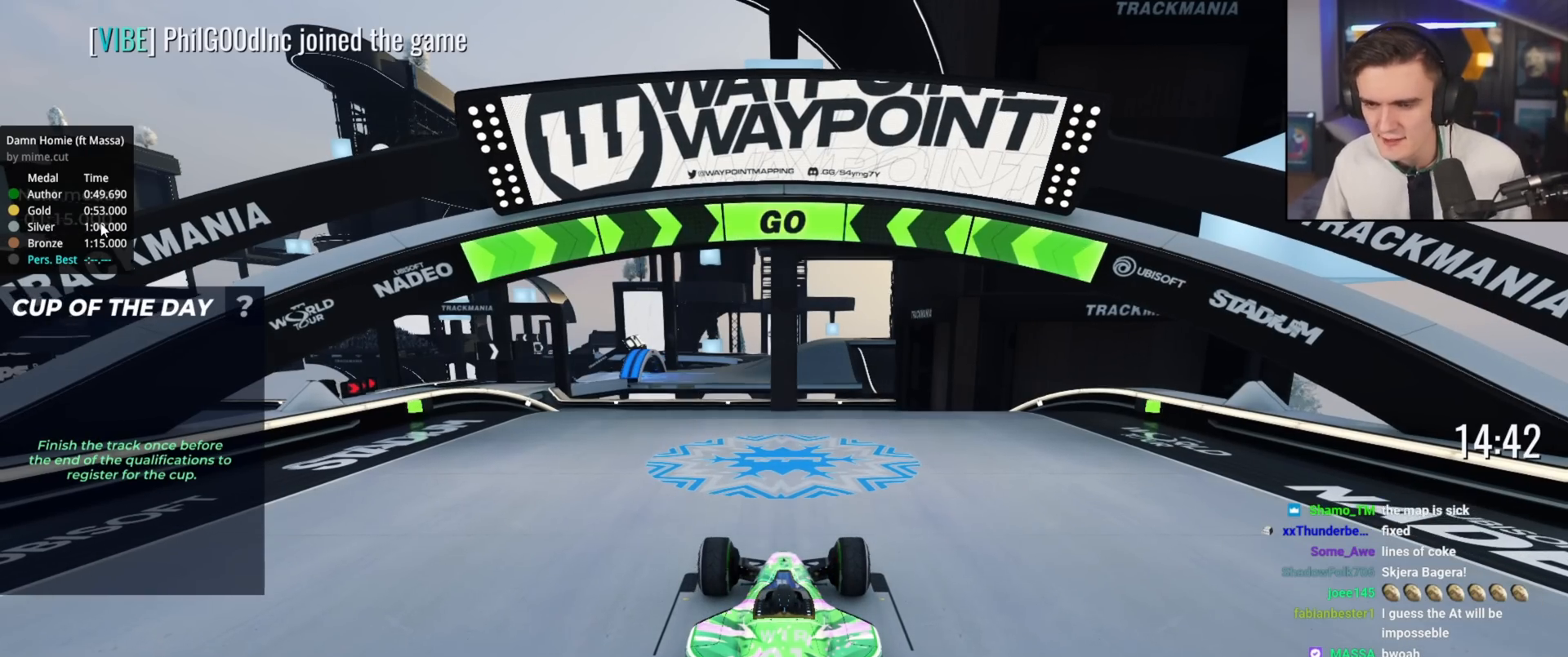
{"keys": ["up"], "events": []}
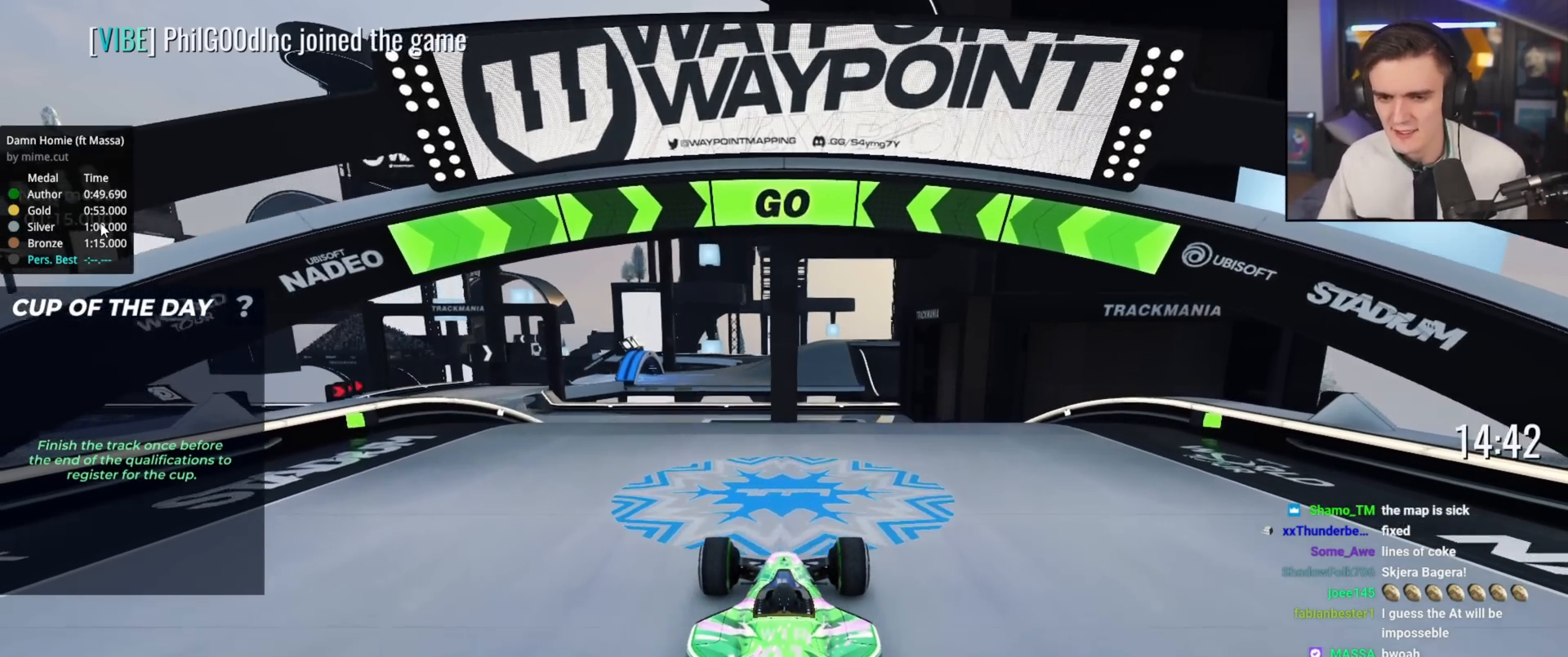
{"keys": ["left", "up"], "events": [[467, "left", "down"]]}
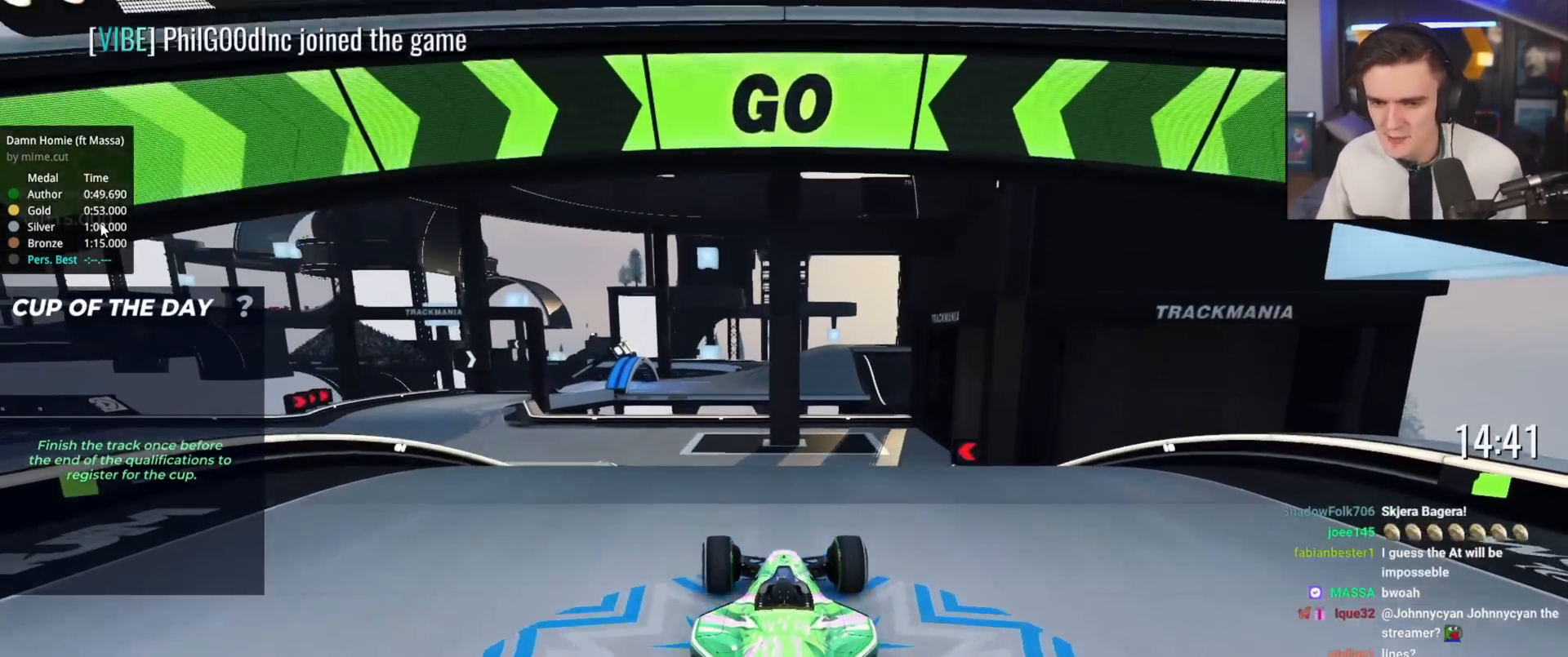
{"keys": ["up"], "events": [[17, "left", "up"], [151, "left", "down"], [201, "left", "up"]]}
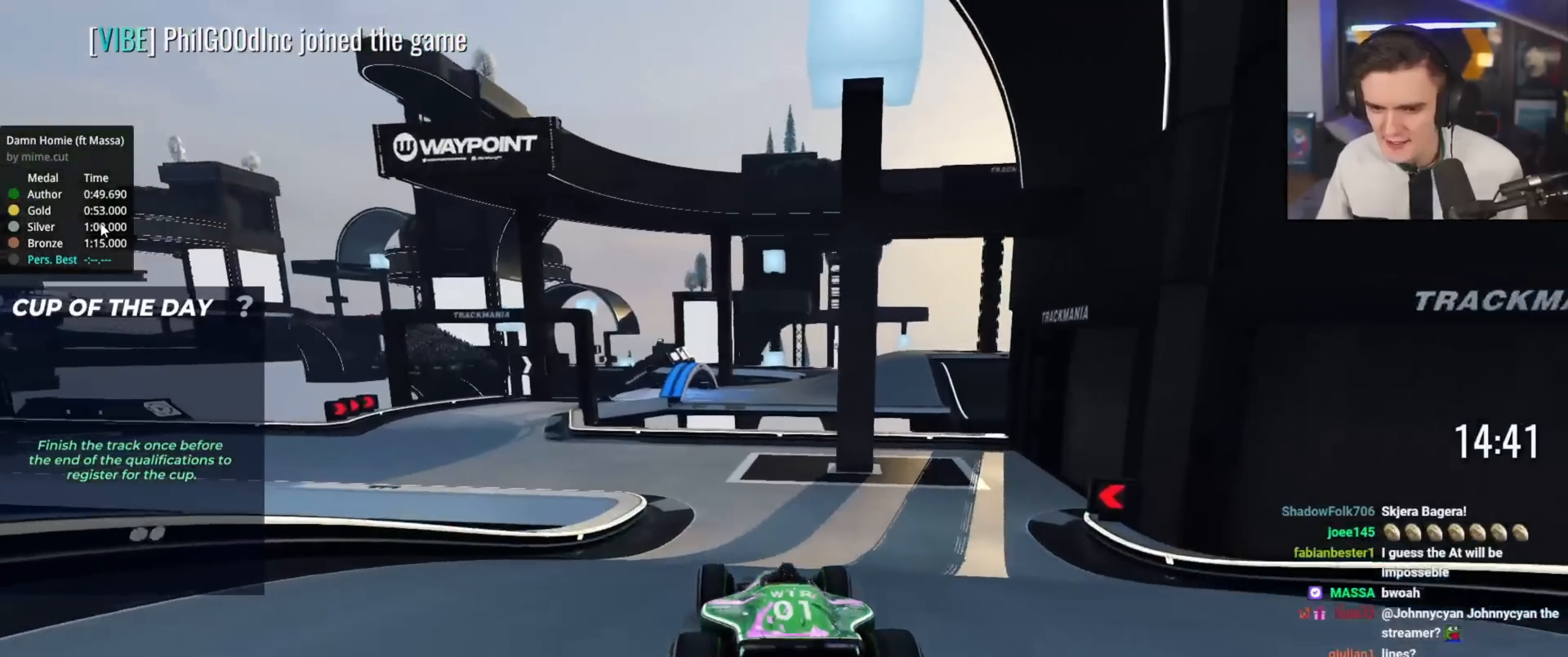
{"keys": ["up"], "events": [[267, "left", "down"], [350, "left", "up"]]}
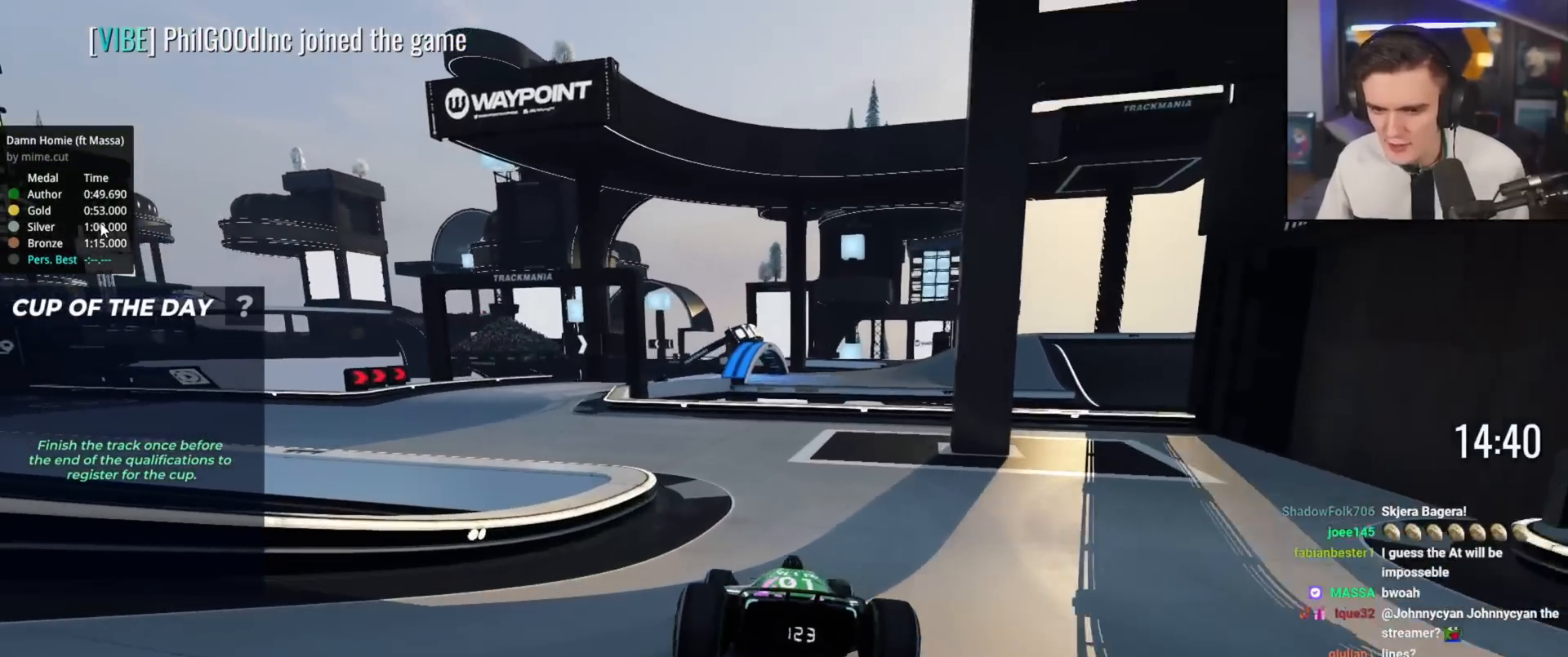
{"keys": ["left", "up"], "events": [[84, "left", "down"]]}
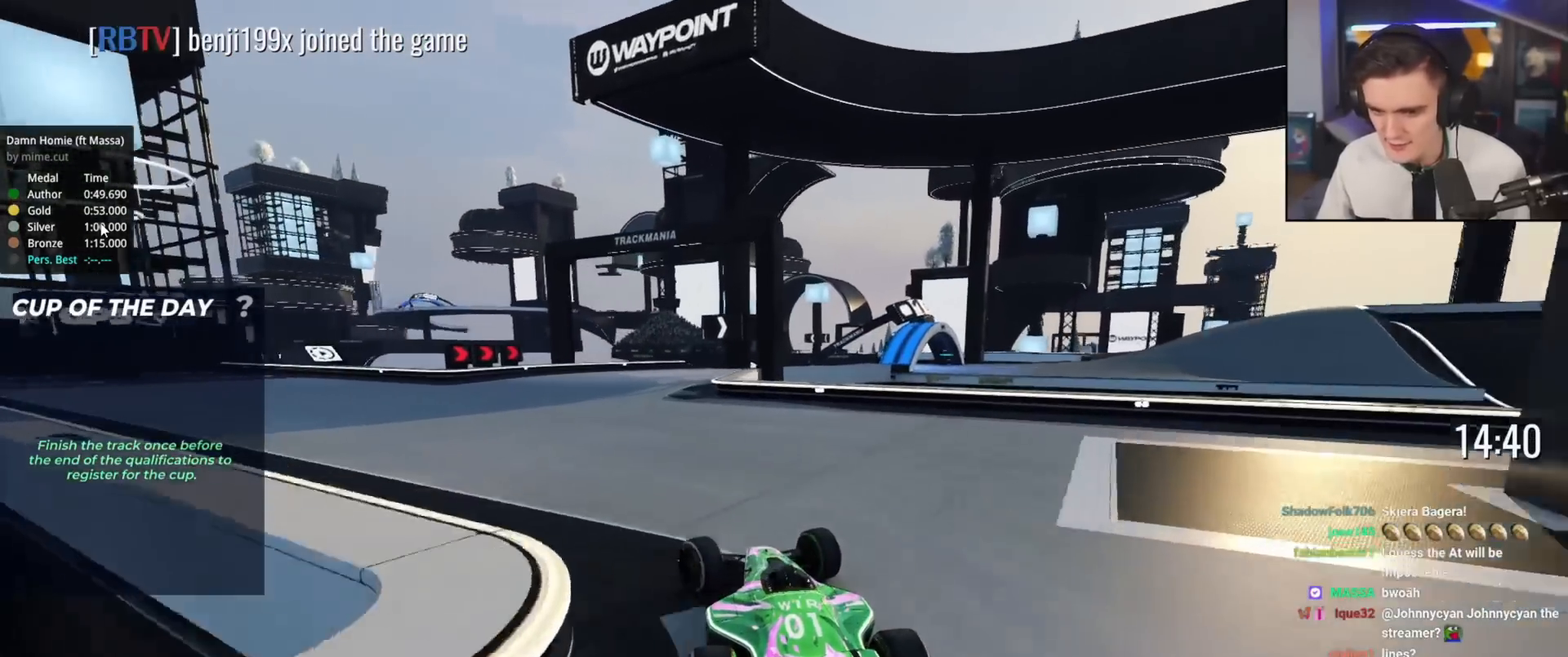
{"keys": ["right", "up"], "events": [[50, "left", "up"], [150, "right", "down"], [300, "right", "up"], [484, "right", "down"]]}
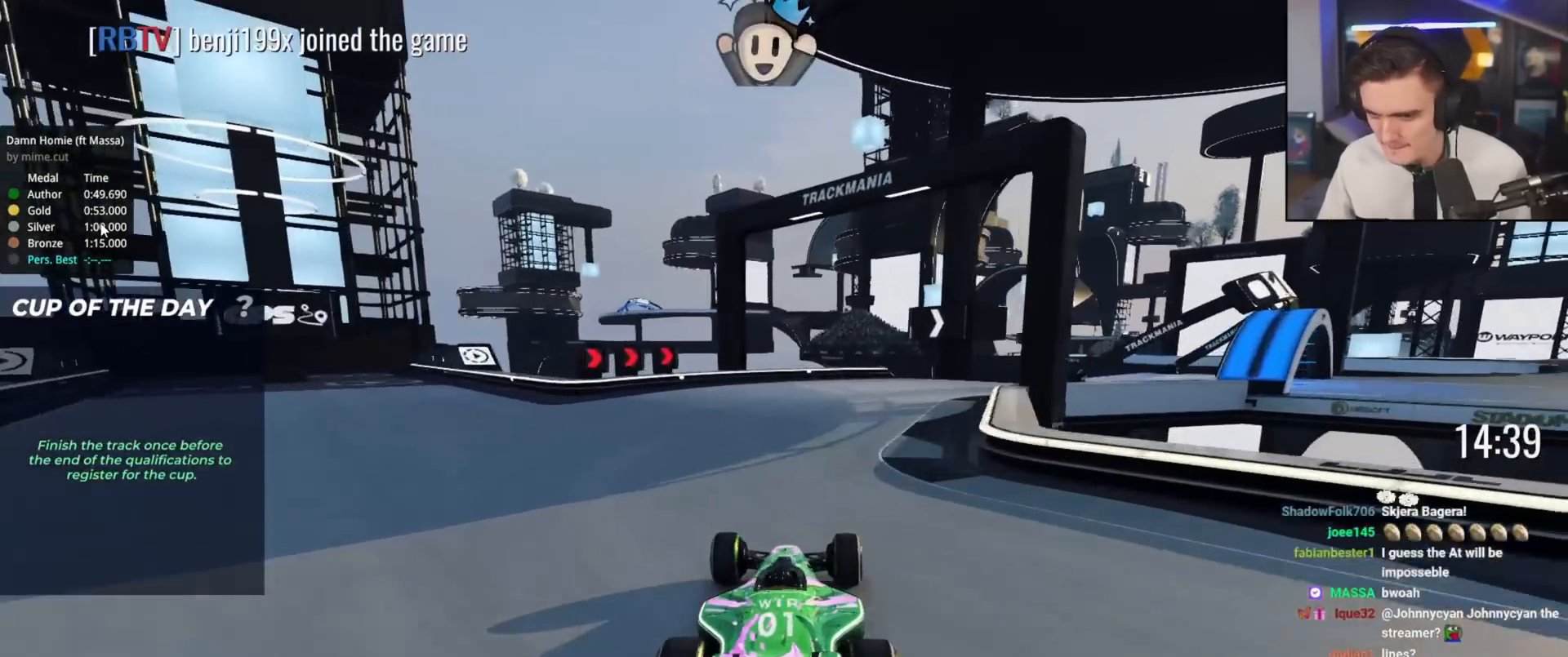
{"keys": ["right", "up"], "events": [[117, "right", "up"], [217, "right", "down"]]}
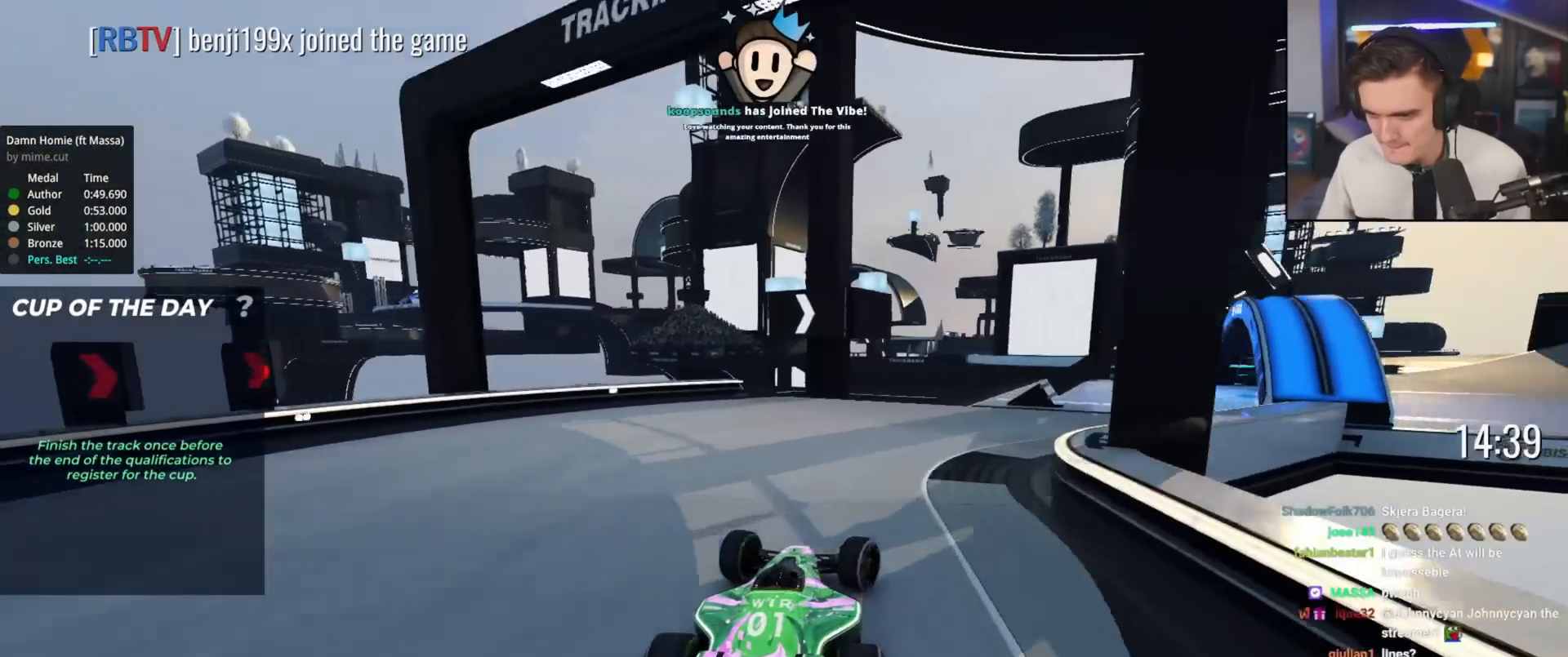
{"keys": ["up"], "events": [[417, "right", "up"]]}
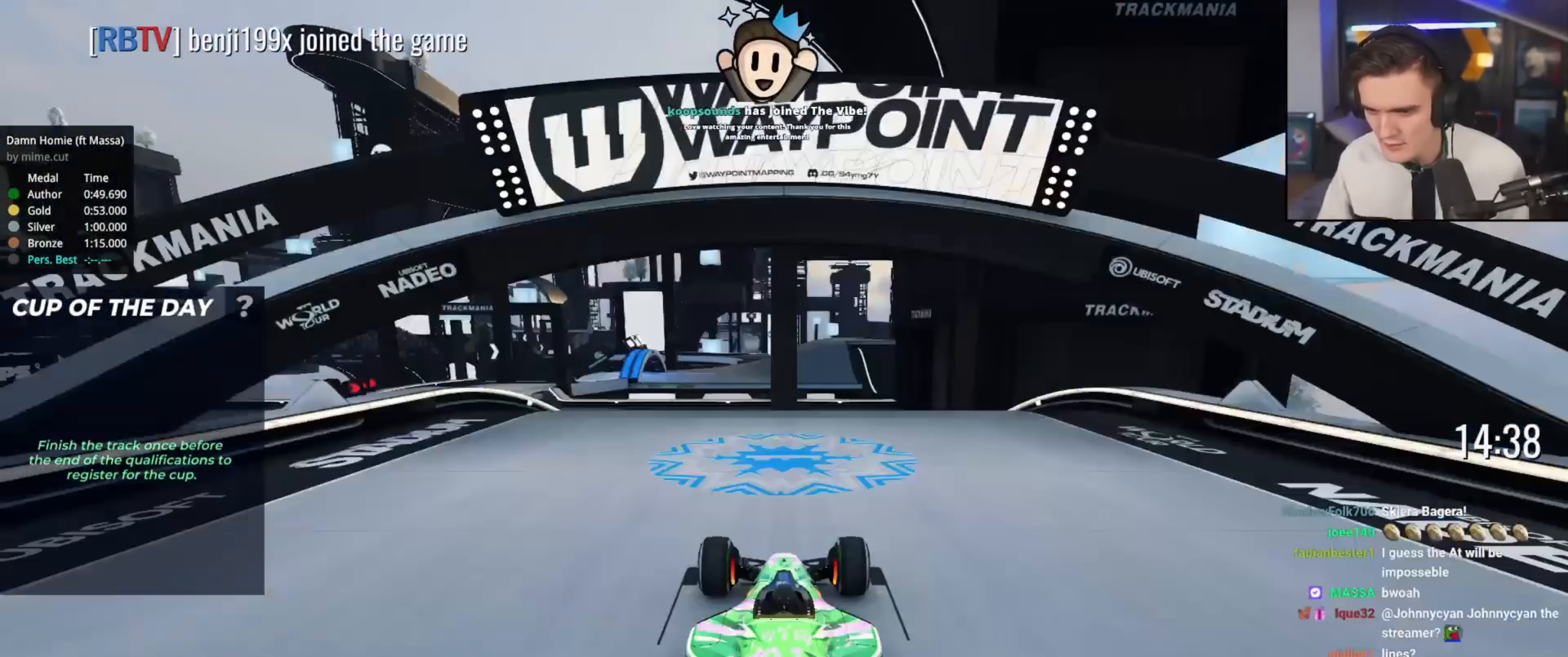
{"keys": ["up"], "events": []}
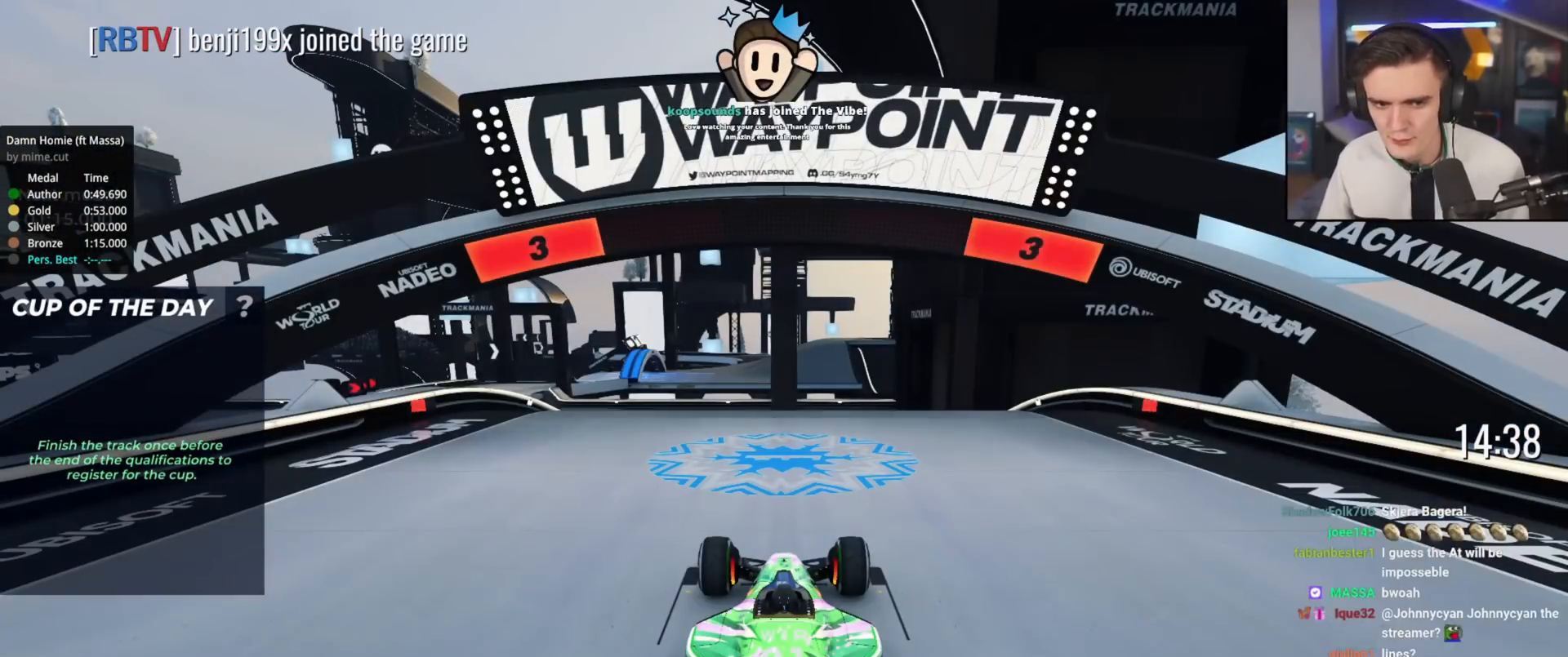
{"keys": ["up"], "events": []}
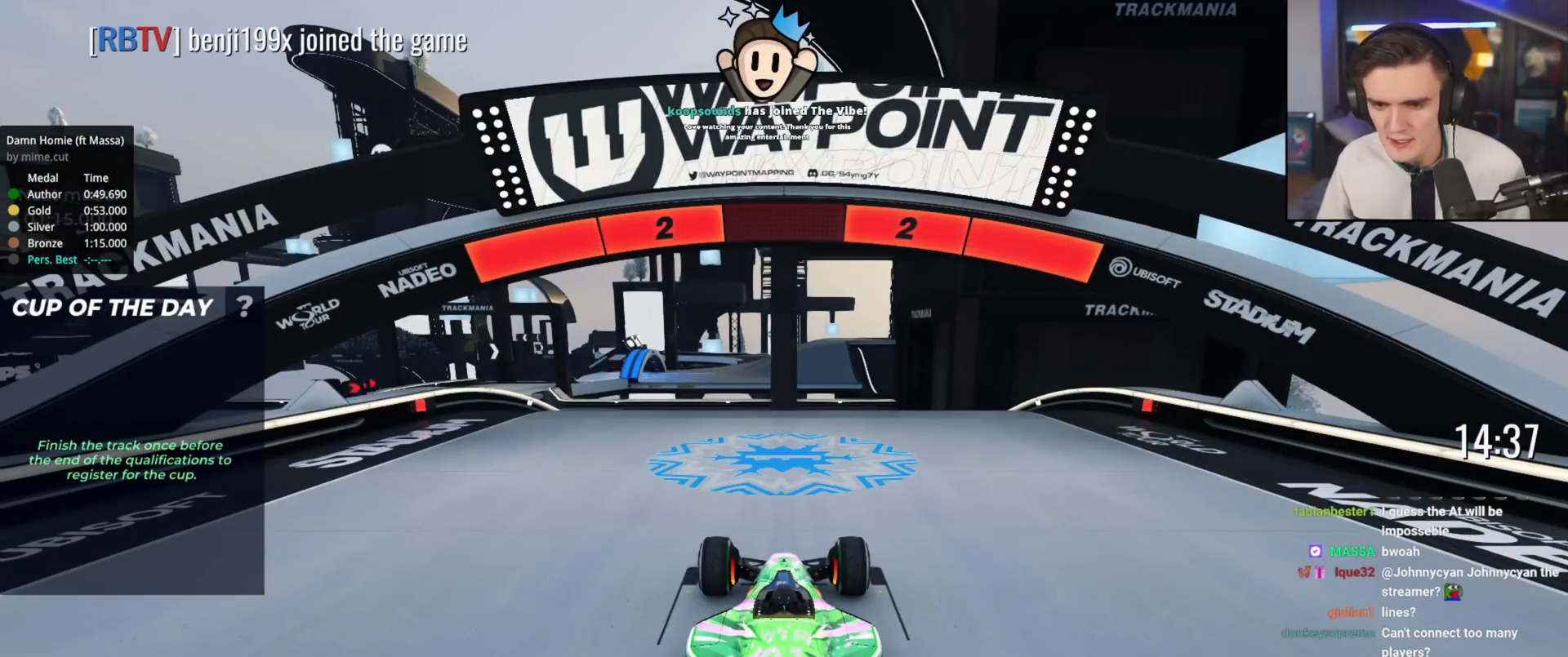
{"keys": ["up"], "events": []}
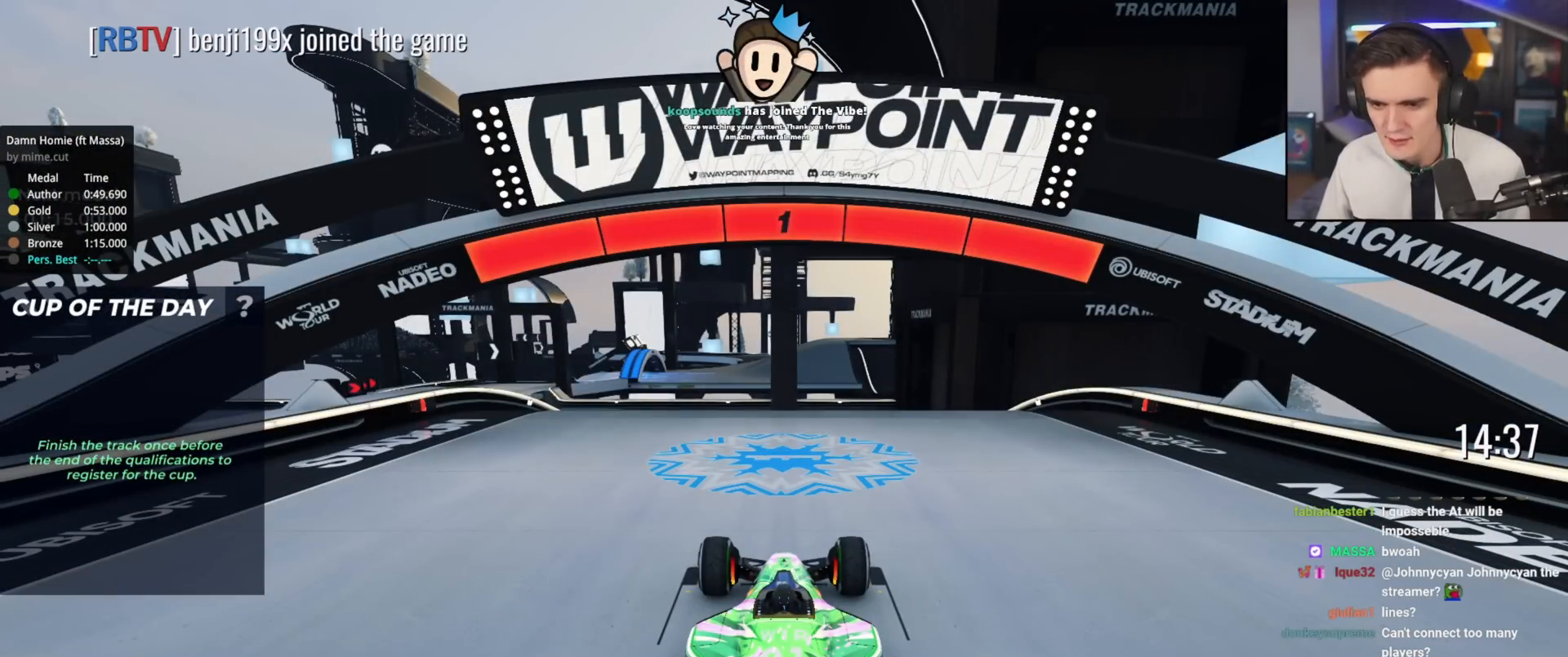
{"keys": ["up"], "events": []}
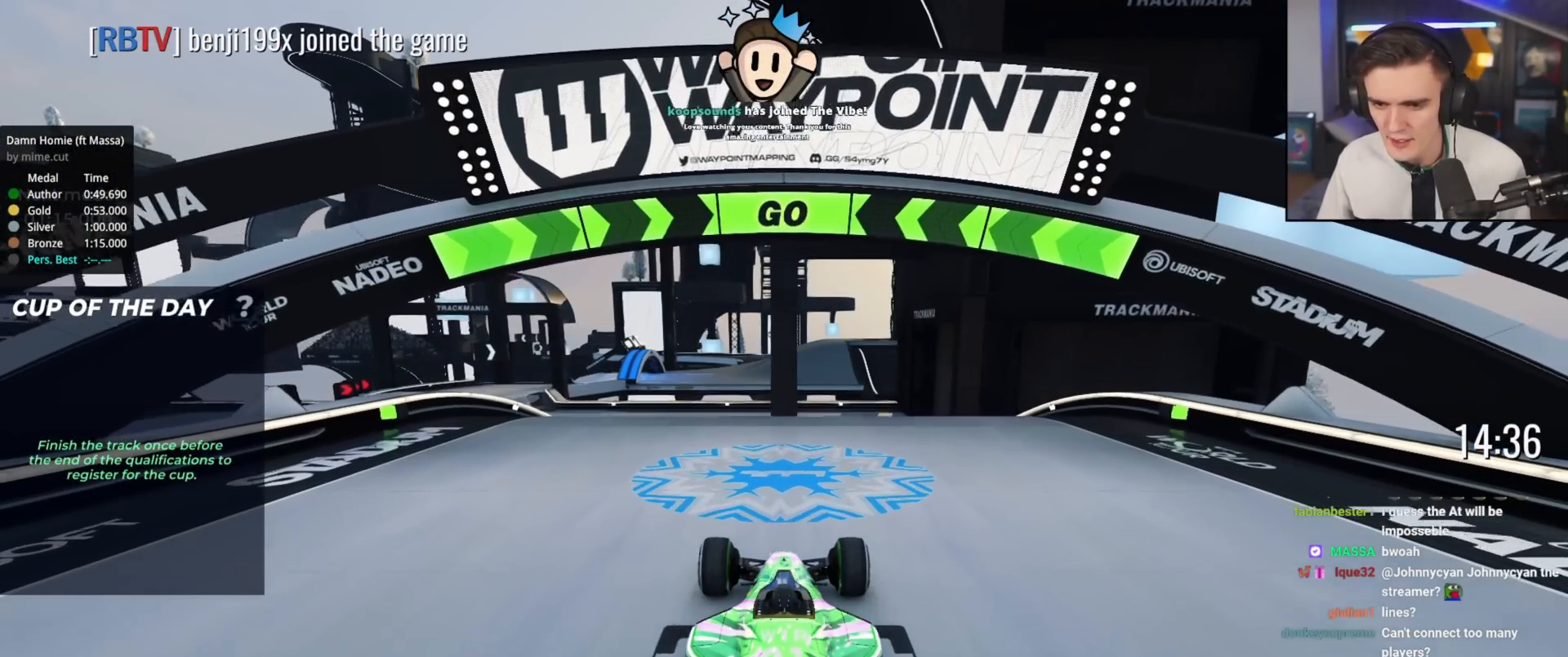
{"keys": ["up"], "events": [[117, "left", "down"], [167, "left", "up"], [451, "left", "down"], [501, "left", "up"]]}
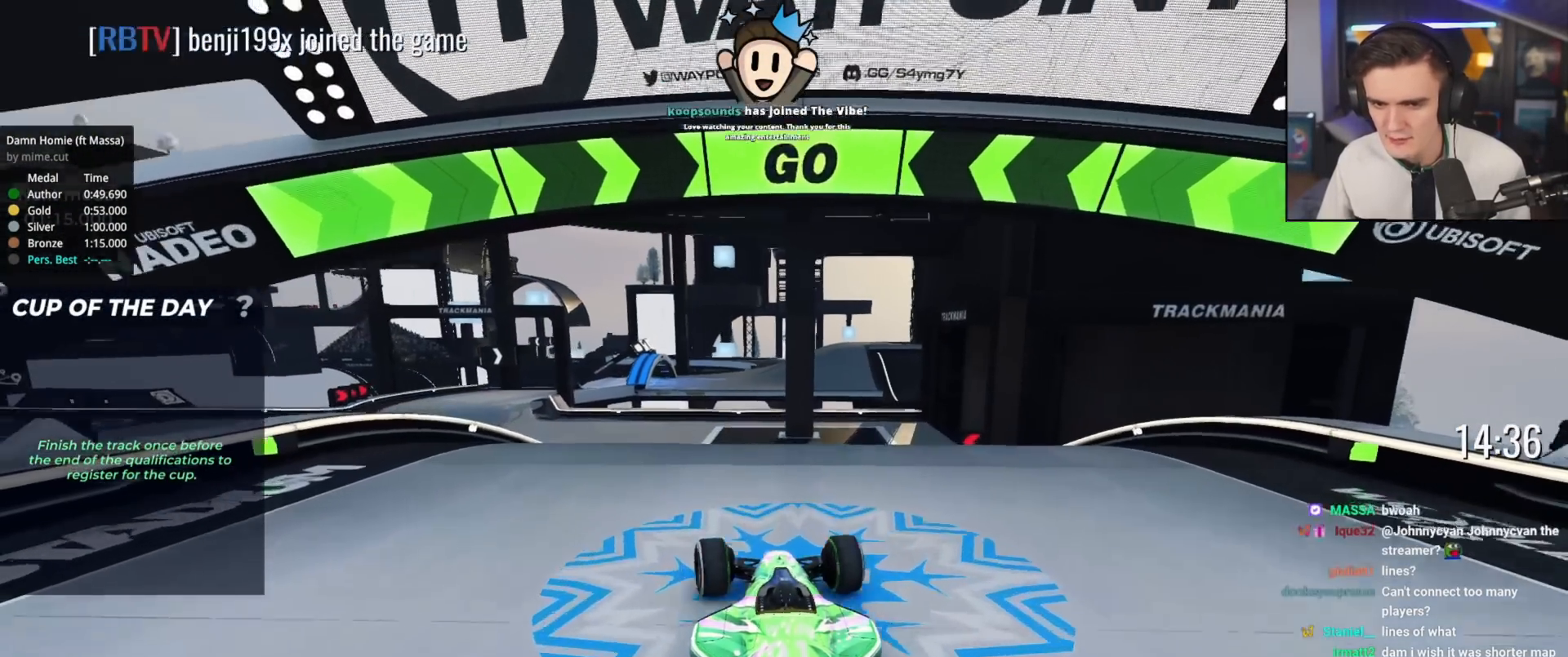
{"keys": ["up"], "events": [[284, "left", "down"], [317, "left", "up"]]}
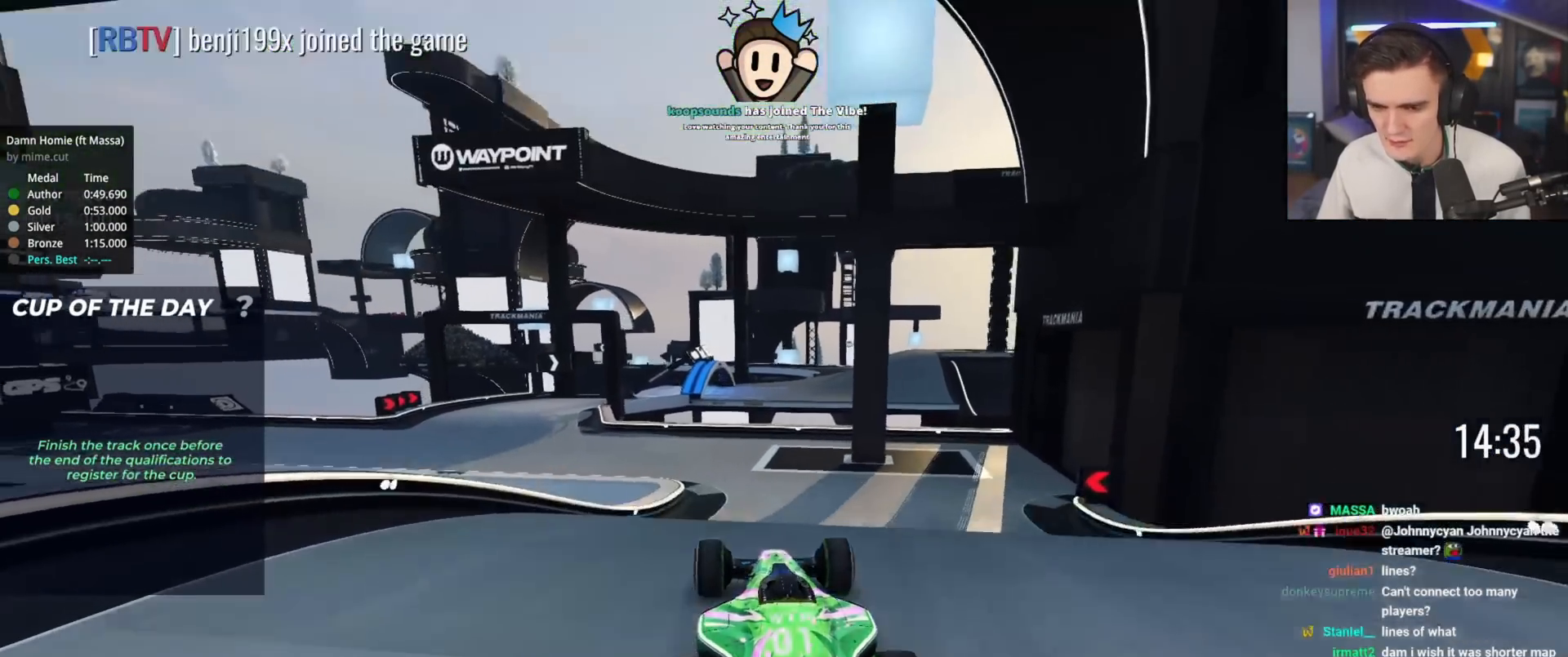
{"keys": ["up"], "events": []}
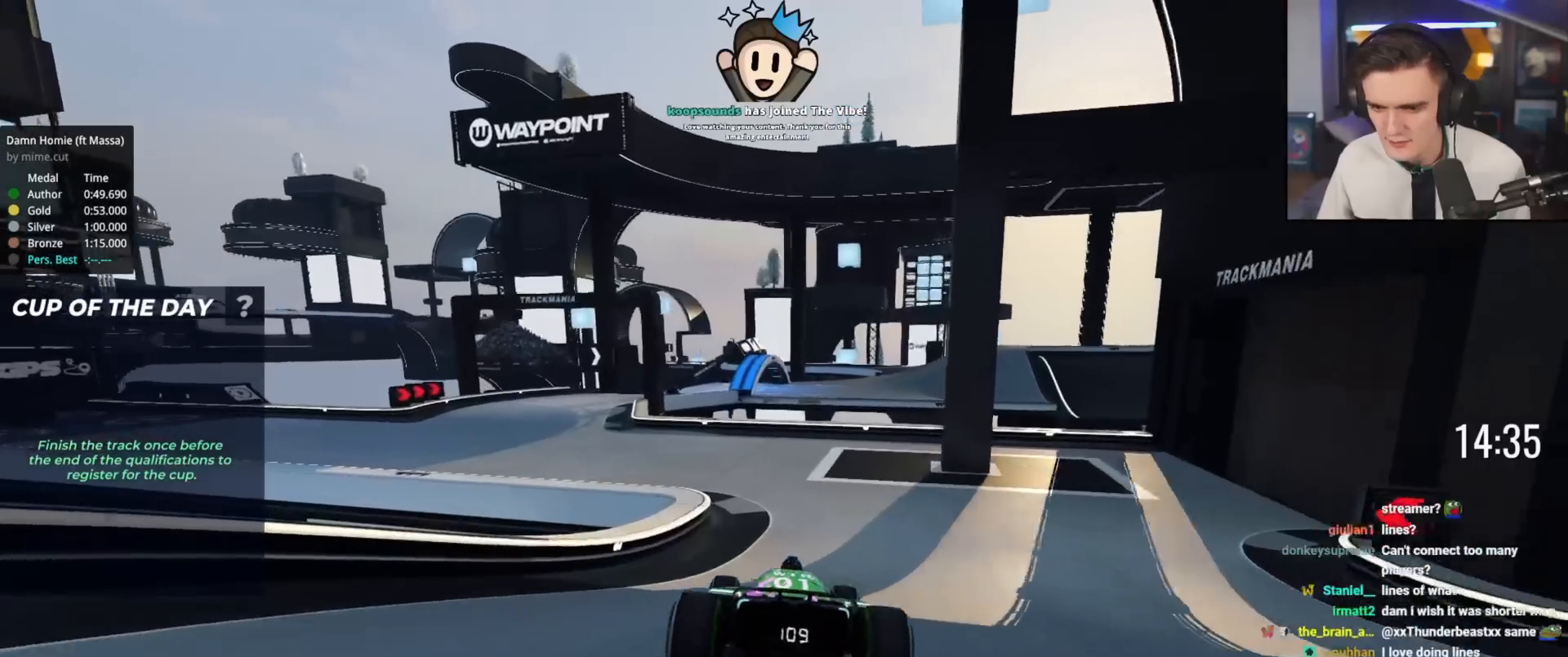
{"keys": ["left", "up"], "events": [[267, "left", "down"]]}
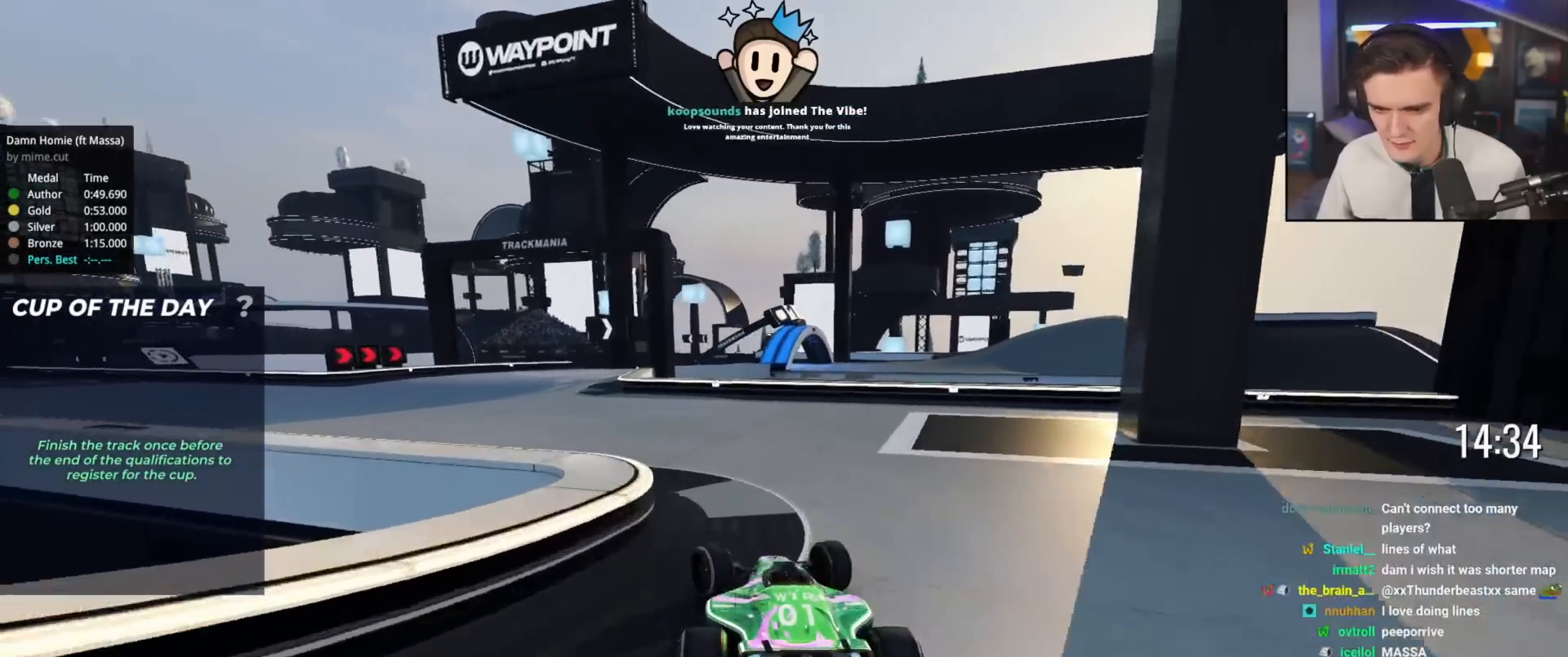
{"keys": ["right", "up"], "events": [[284, "left", "up"], [367, "right", "down"]]}
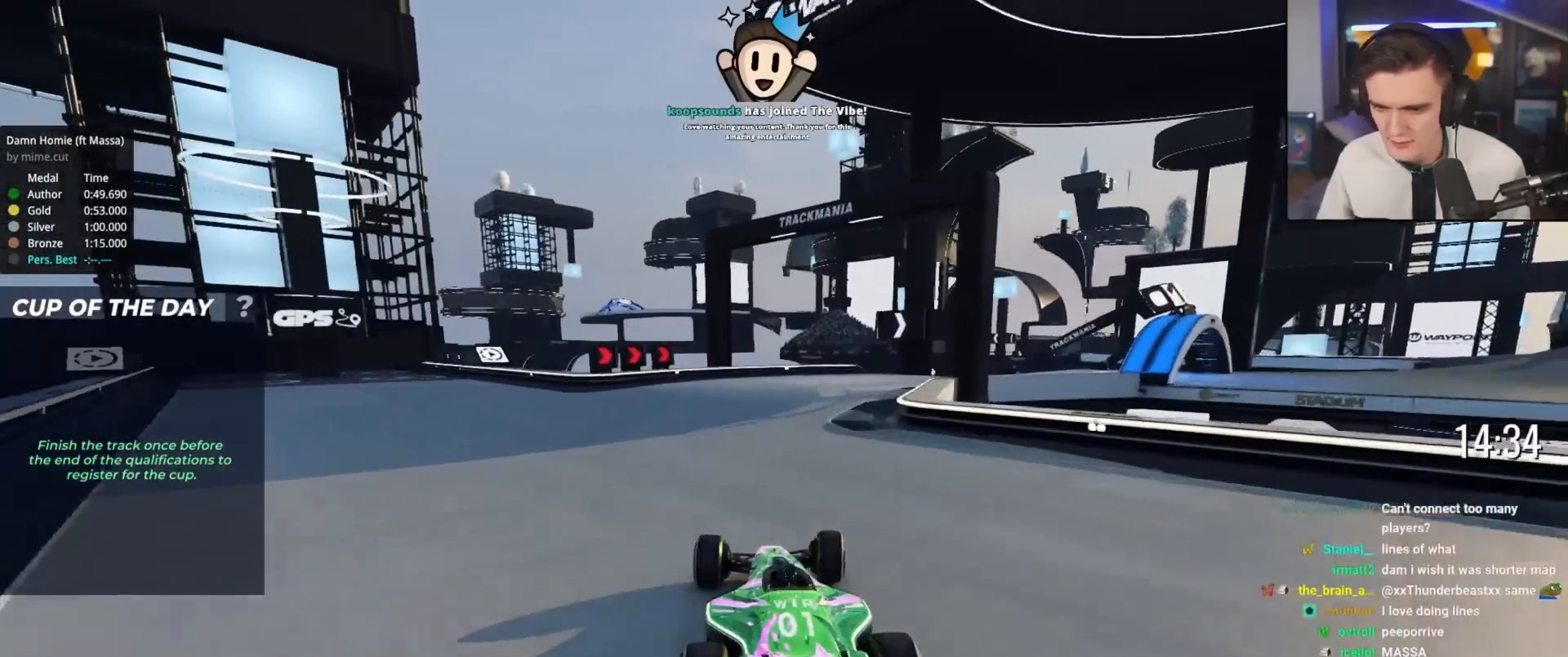
{"keys": ["right", "up"], "events": [[17, "right", "up"], [100, "right", "down"], [334, "right", "up"], [434, "right", "down"]]}
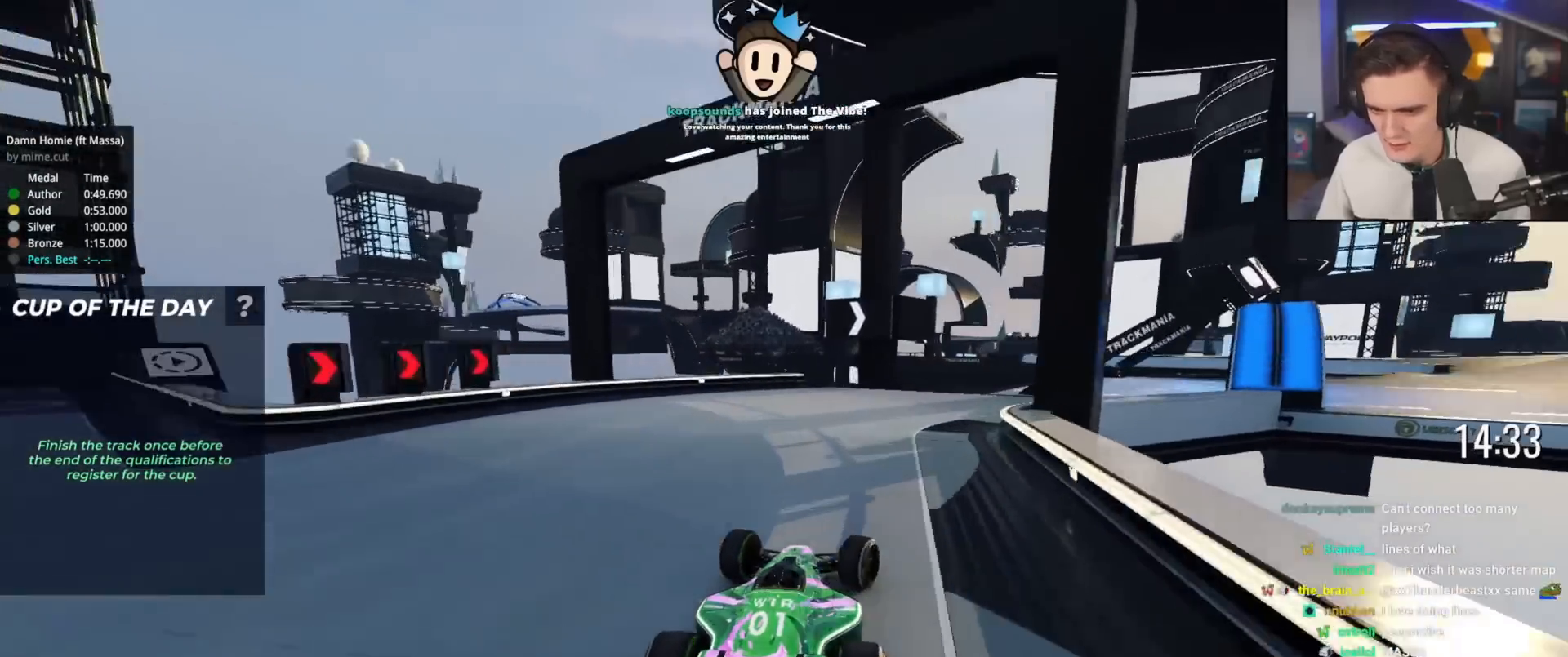
{"keys": ["right", "up"], "events": []}
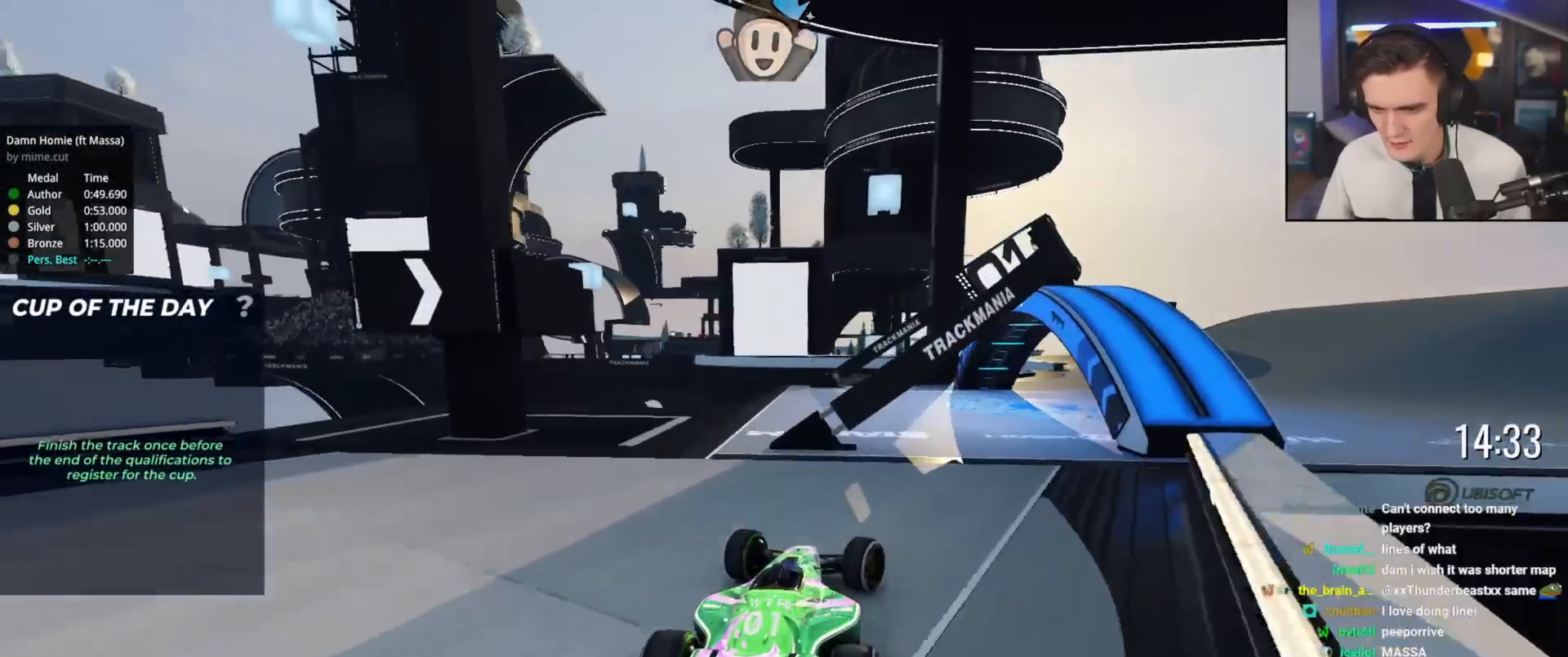
{"keys": ["up"], "events": [[467, "right", "up"]]}
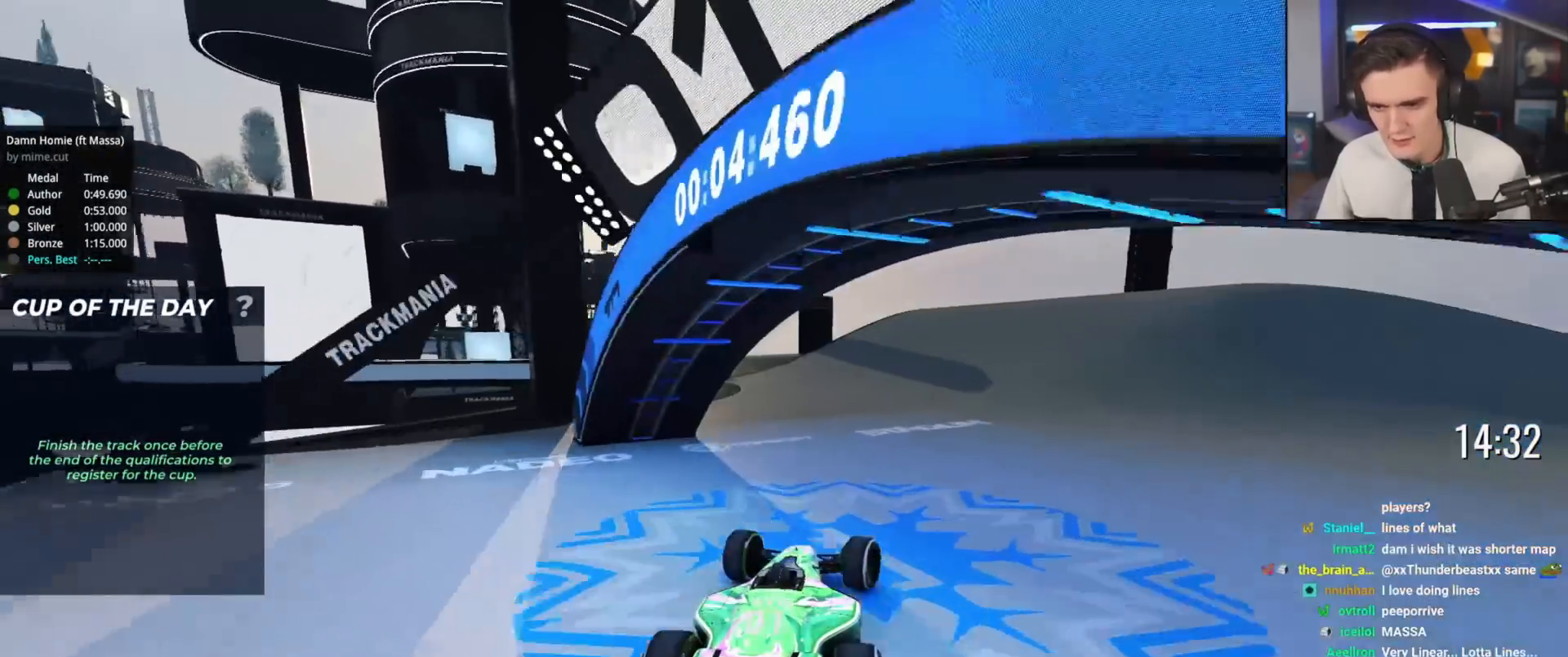
{"keys": ["left", "up"], "events": [[17, "left", "down"]]}